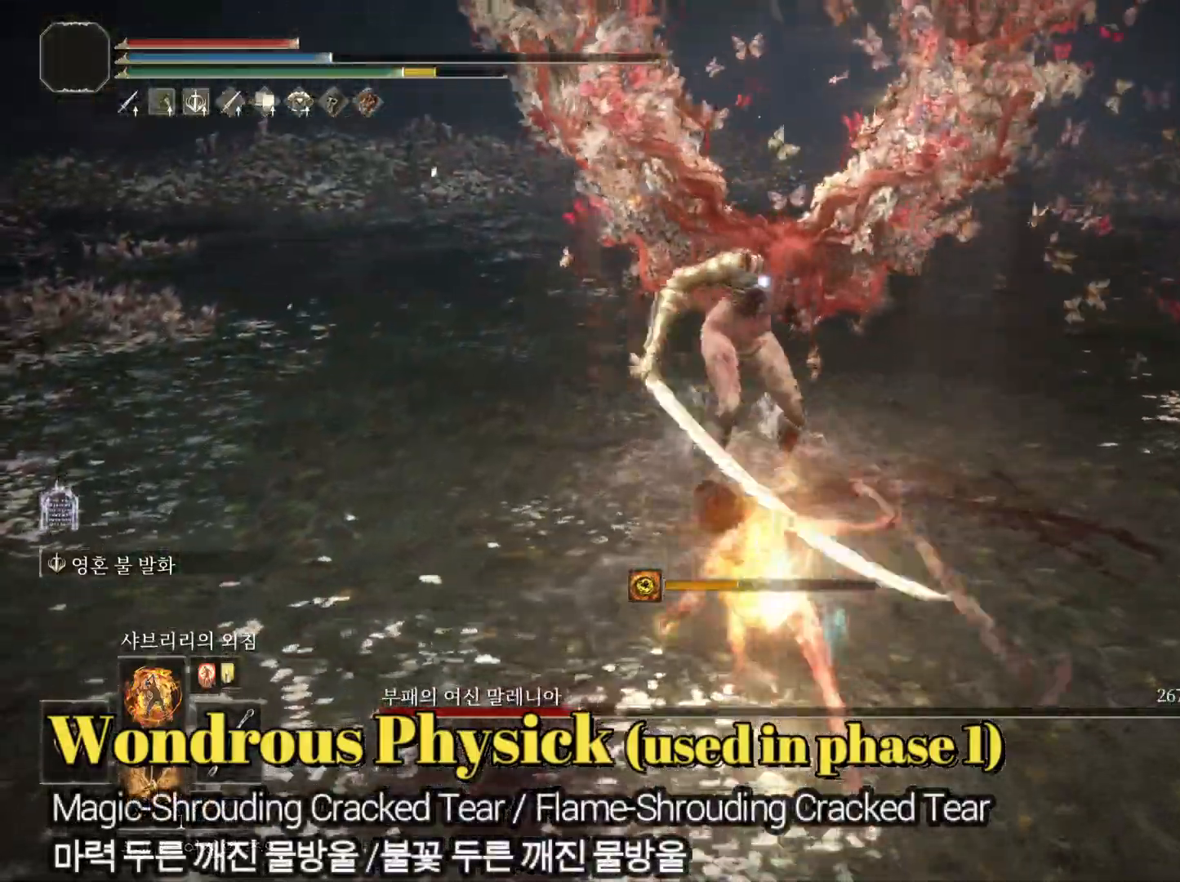
Gameplay with a controller (PlayStation layout); each line is a JSON object with the inputs held at the frame after it. "events" lists button and stick changes between this image and that frame as [ms after this image, input, new state], when the widget could be followed in between.
{"buttons": [], "left_stick": "down-left", "right_stick": "center", "events": [[417, "left_stick", "down-left"]]}
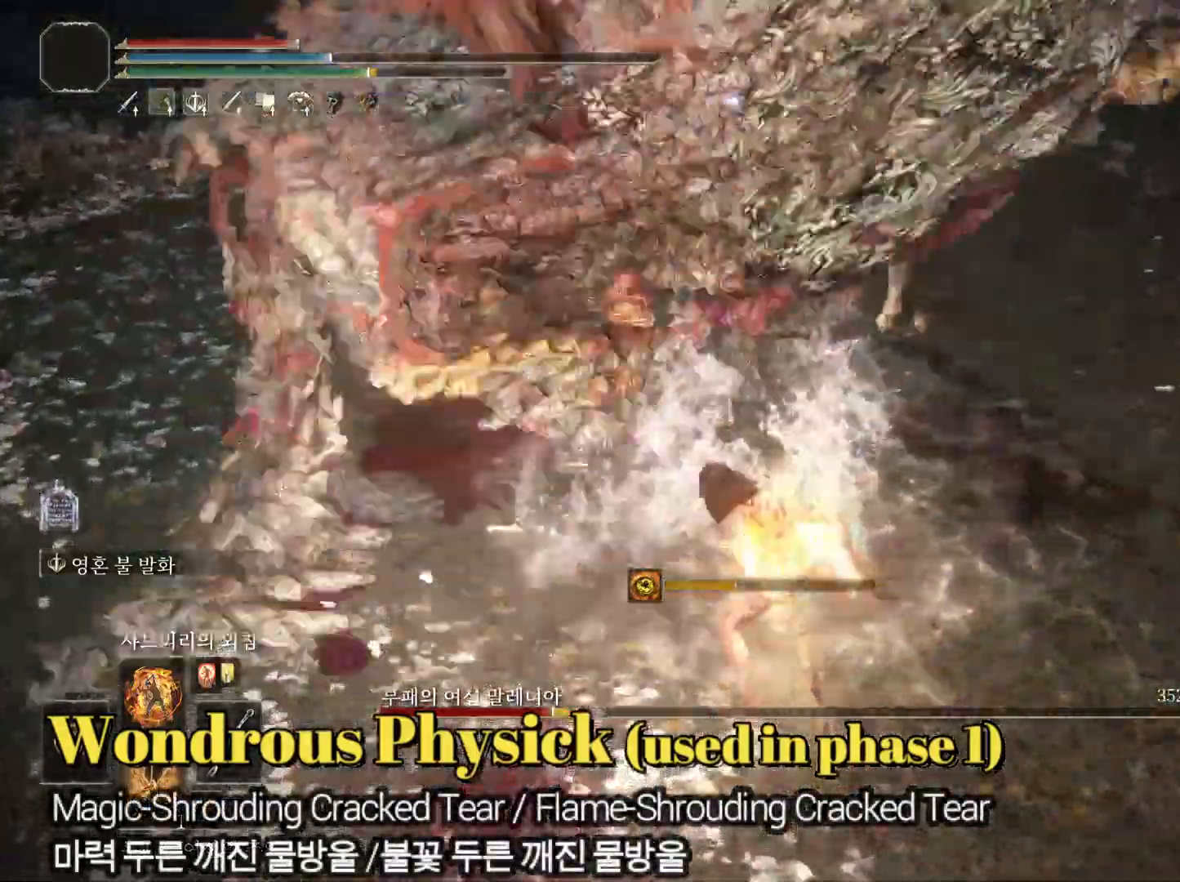
{"buttons": ["CIRCLE"], "left_stick": "up", "right_stick": "center", "events": [[84, "CIRCLE", "down"], [184, "CIRCLE", "up"], [301, "left_stick", "up-left"], [384, "left_stick", "up"], [434, "CIRCLE", "down"]]}
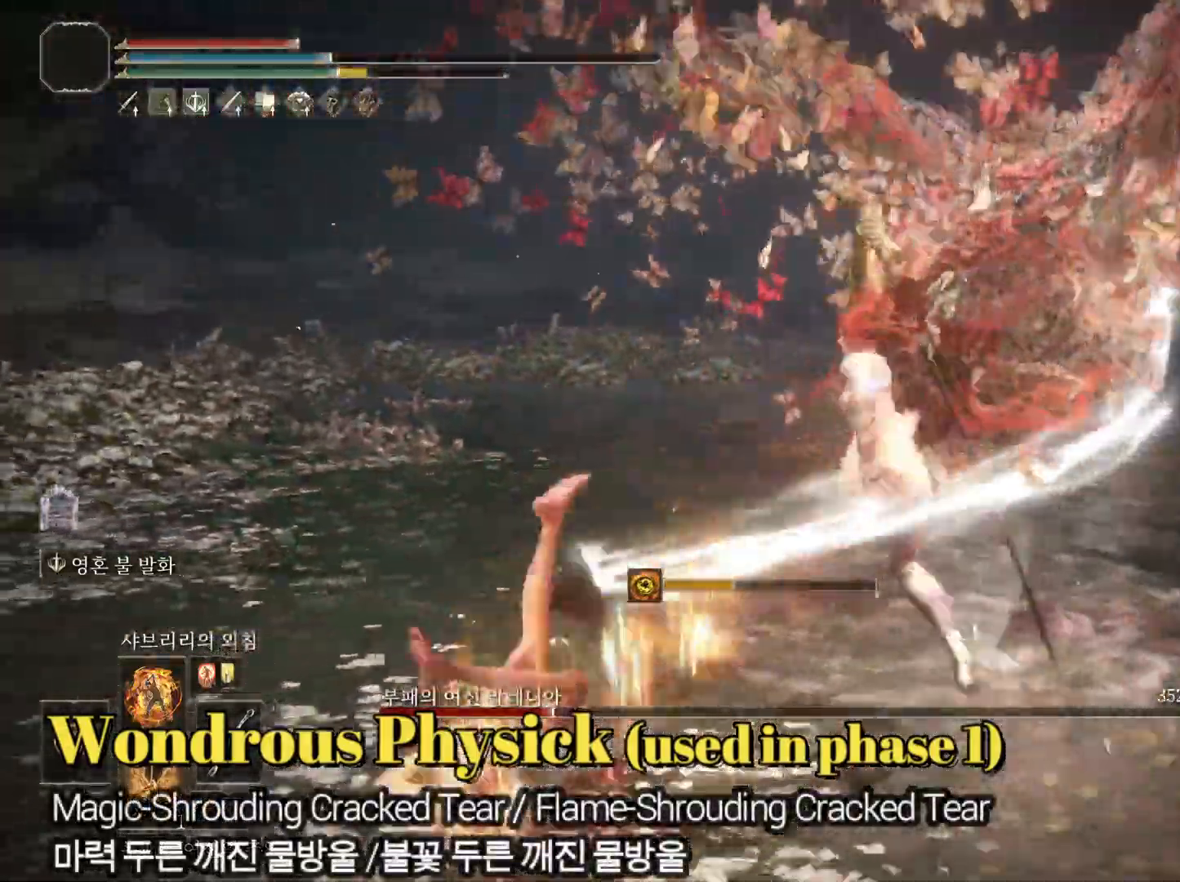
{"buttons": ["CIRCLE"], "left_stick": "up", "right_stick": "center", "events": []}
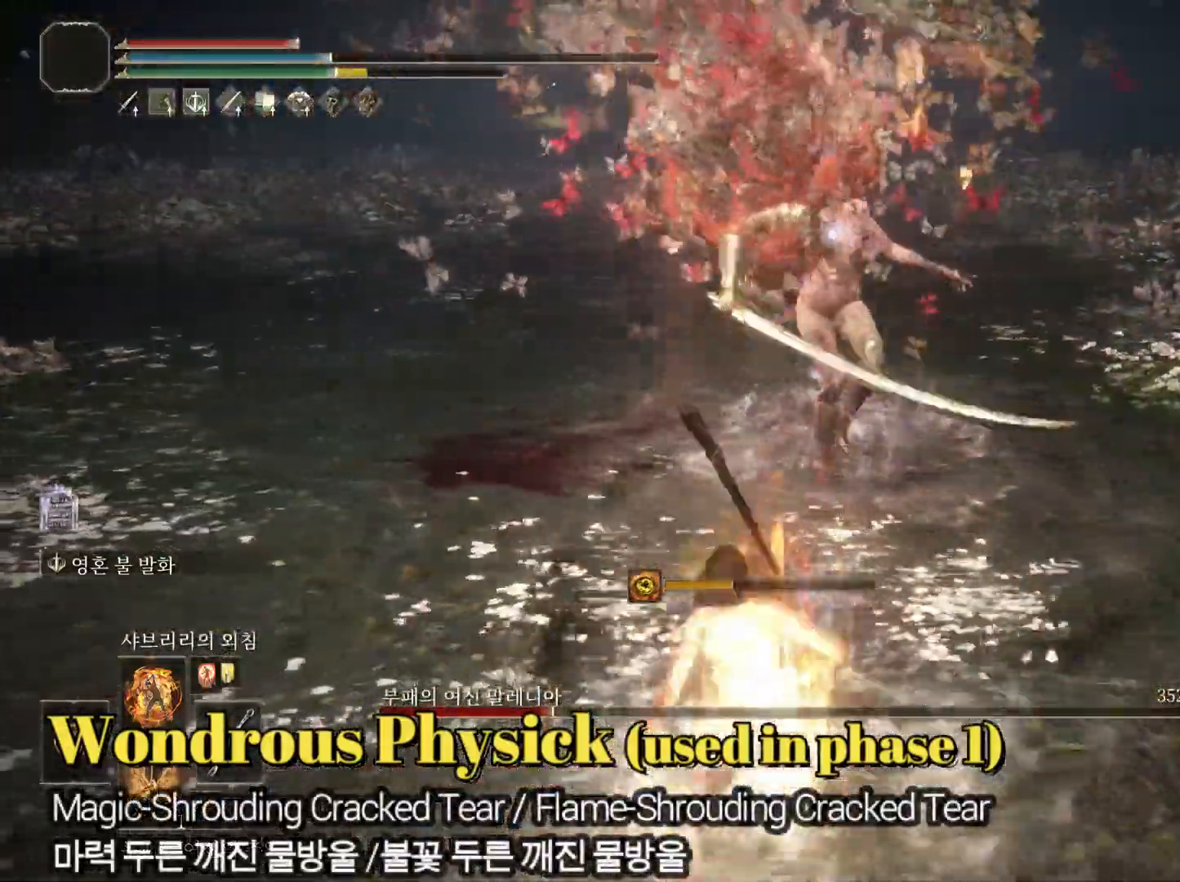
{"buttons": [], "left_stick": "down-left", "right_stick": "center", "events": [[217, "CIRCLE", "up"], [217, "left_stick", "up-left"], [484, "left_stick", "down-left"]]}
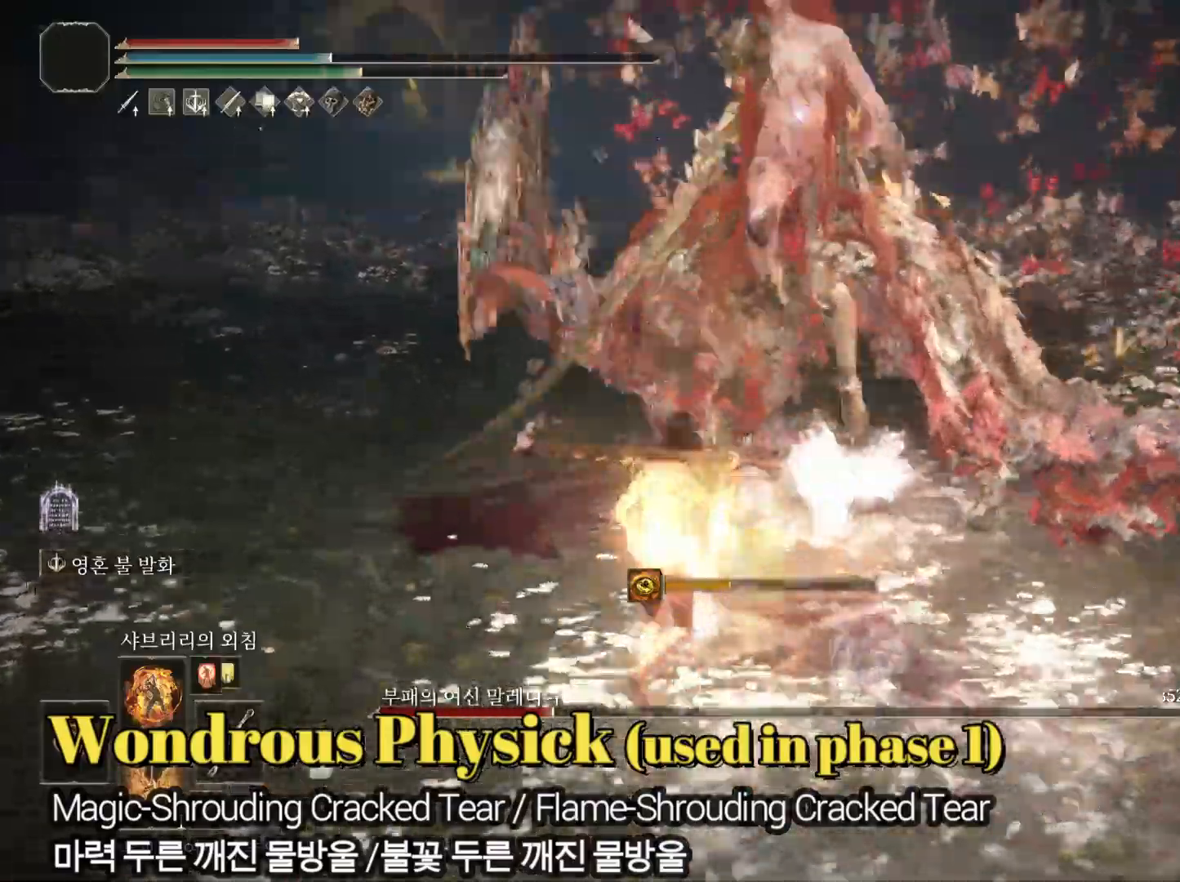
{"buttons": [], "left_stick": "down-right", "right_stick": "center", "events": [[167, "left_stick", "down-right"]]}
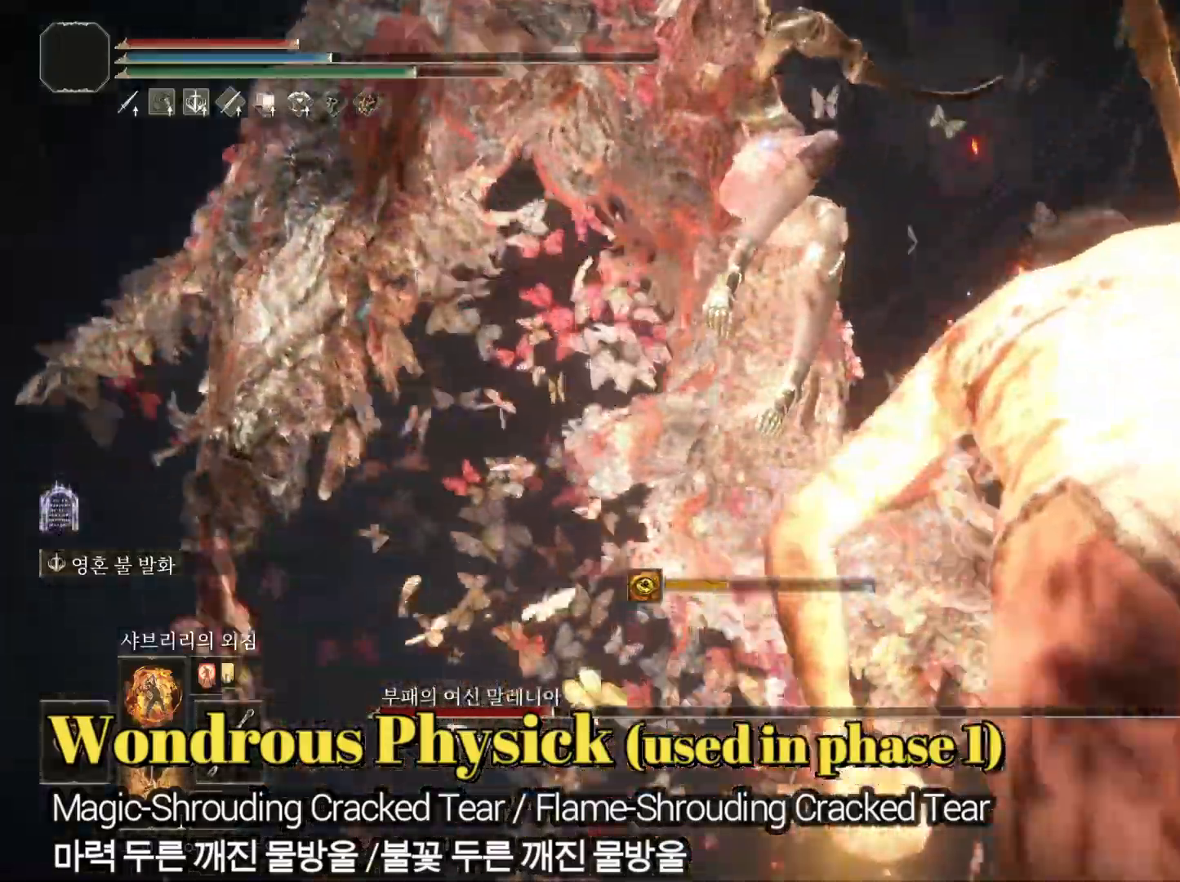
{"buttons": [], "left_stick": "down-right", "right_stick": "center", "events": []}
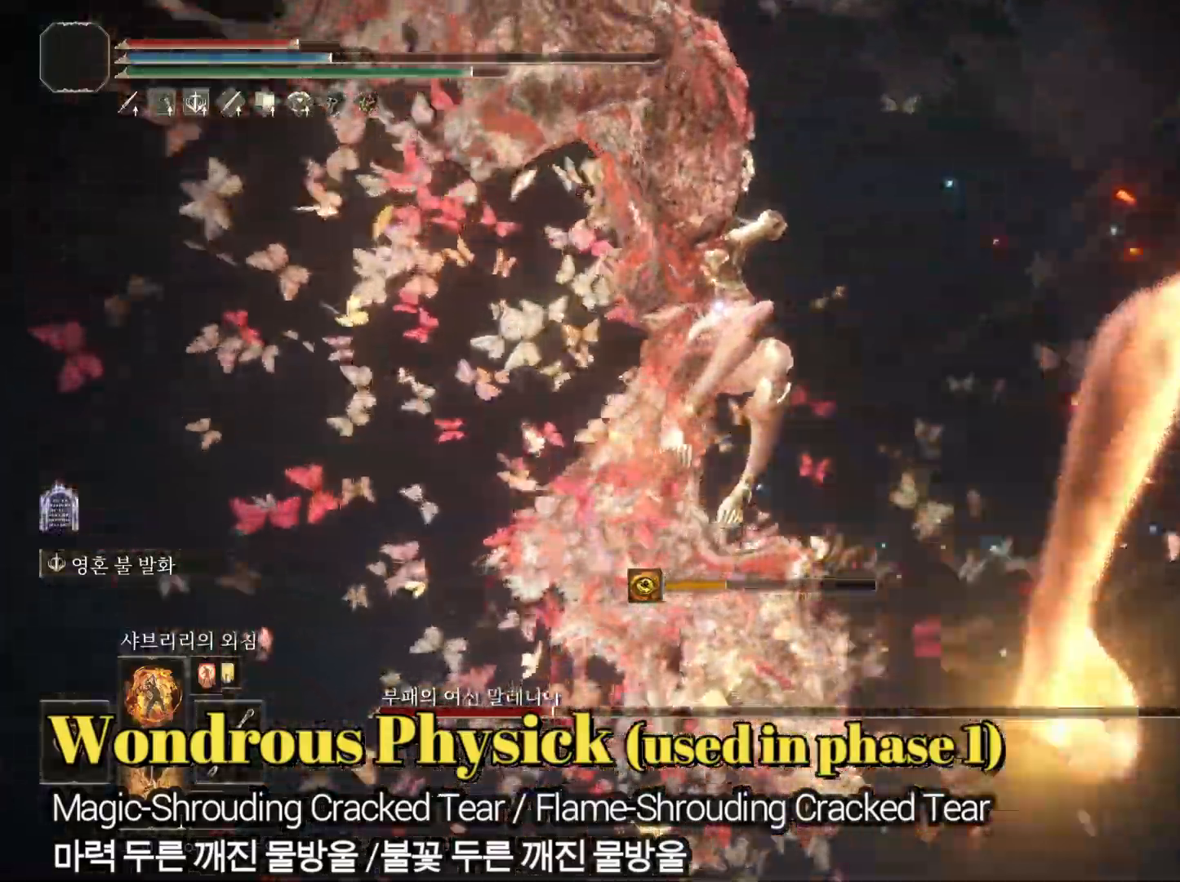
{"buttons": [], "left_stick": "up-right", "right_stick": "center", "events": [[50, "left_stick", "up-right"], [233, "CIRCLE", "down"], [367, "CIRCLE", "up"]]}
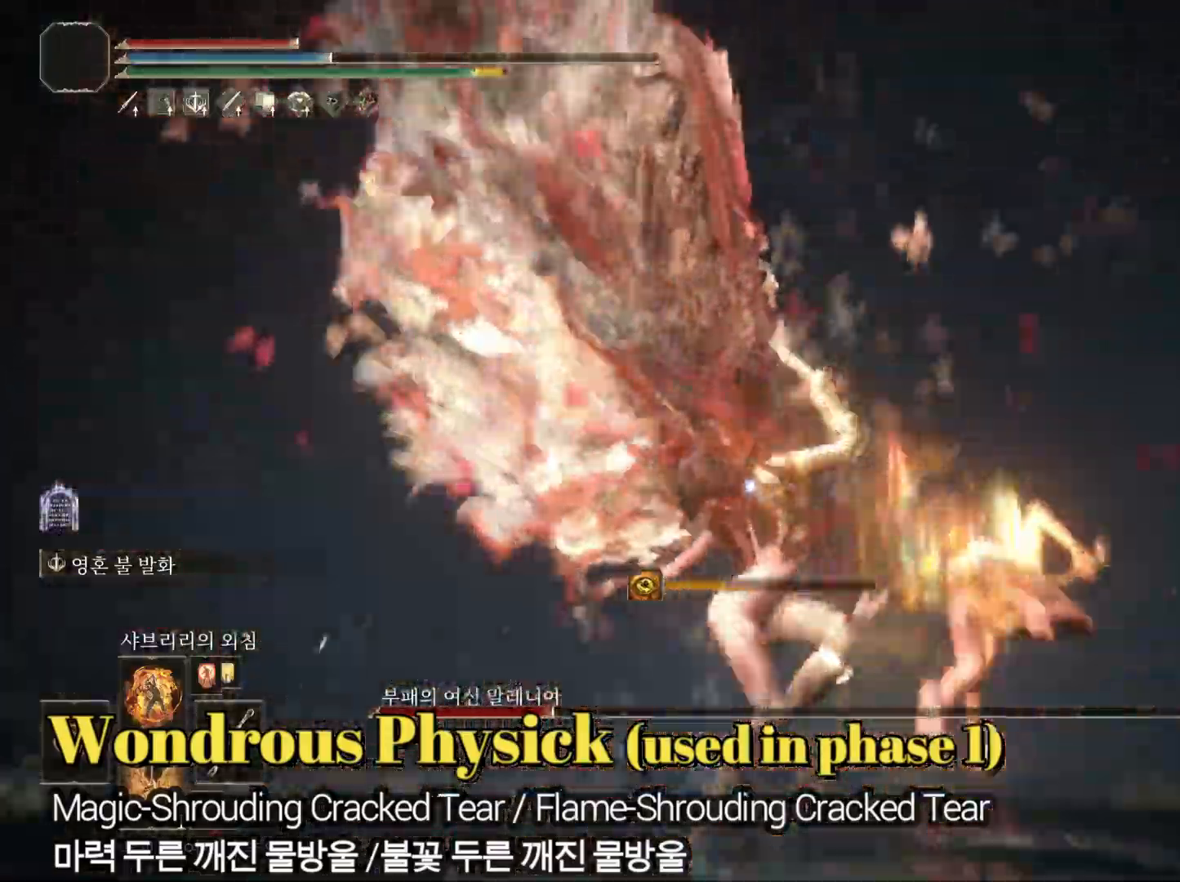
{"buttons": [], "left_stick": "right", "right_stick": "center", "events": [[117, "left_stick", "center"], [317, "left_stick", "right"]]}
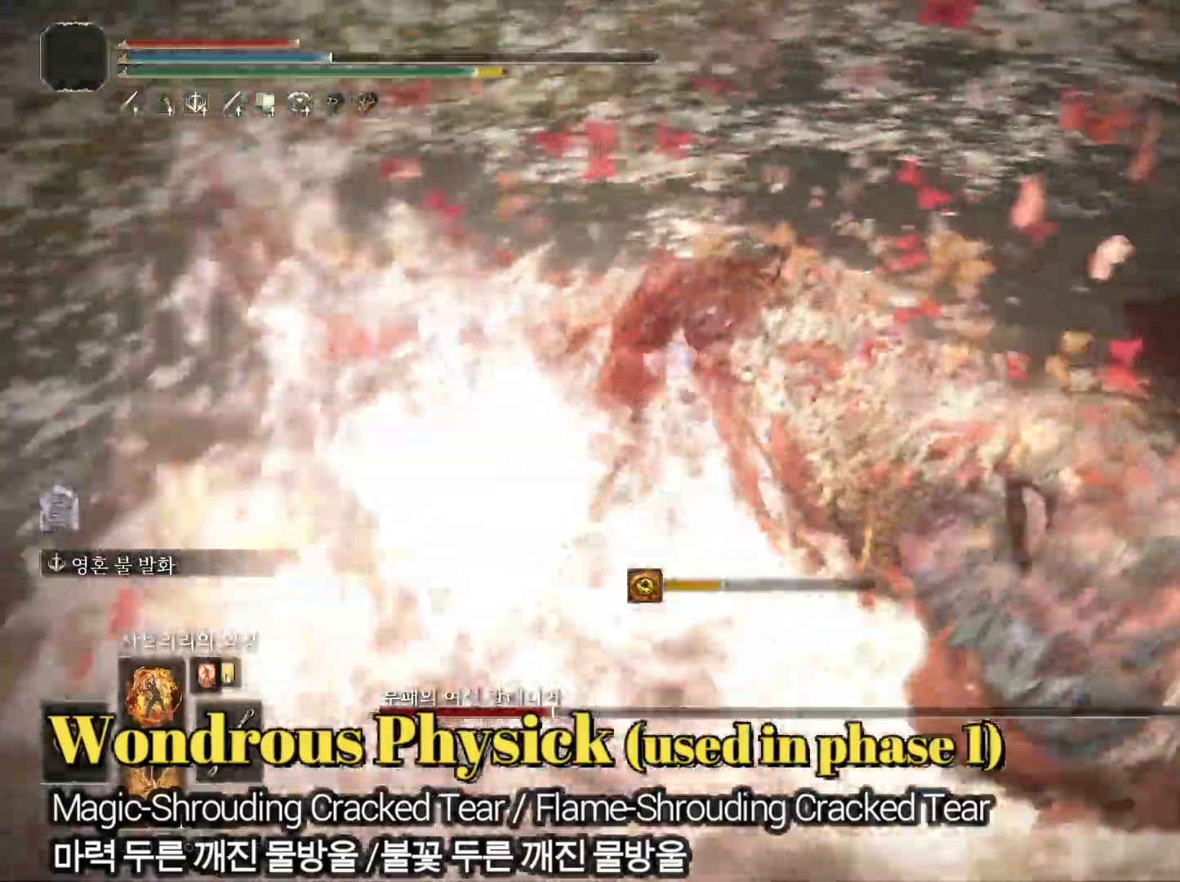
{"buttons": ["L2"], "left_stick": "up-right", "right_stick": "center", "events": [[367, "L2", "down"], [417, "left_stick", "up-right"]]}
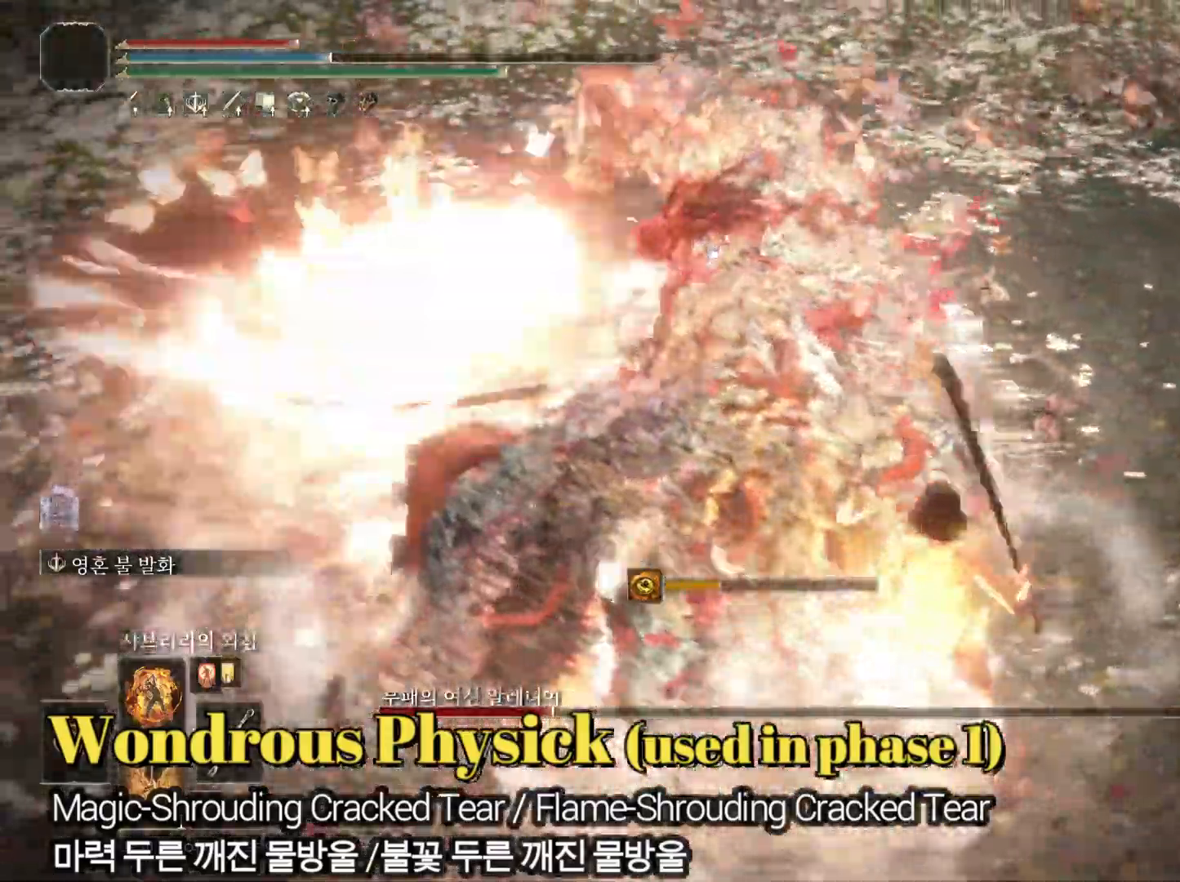
{"buttons": [], "left_stick": "up", "right_stick": "center", "events": [[84, "L2", "up"], [167, "left_stick", "up"]]}
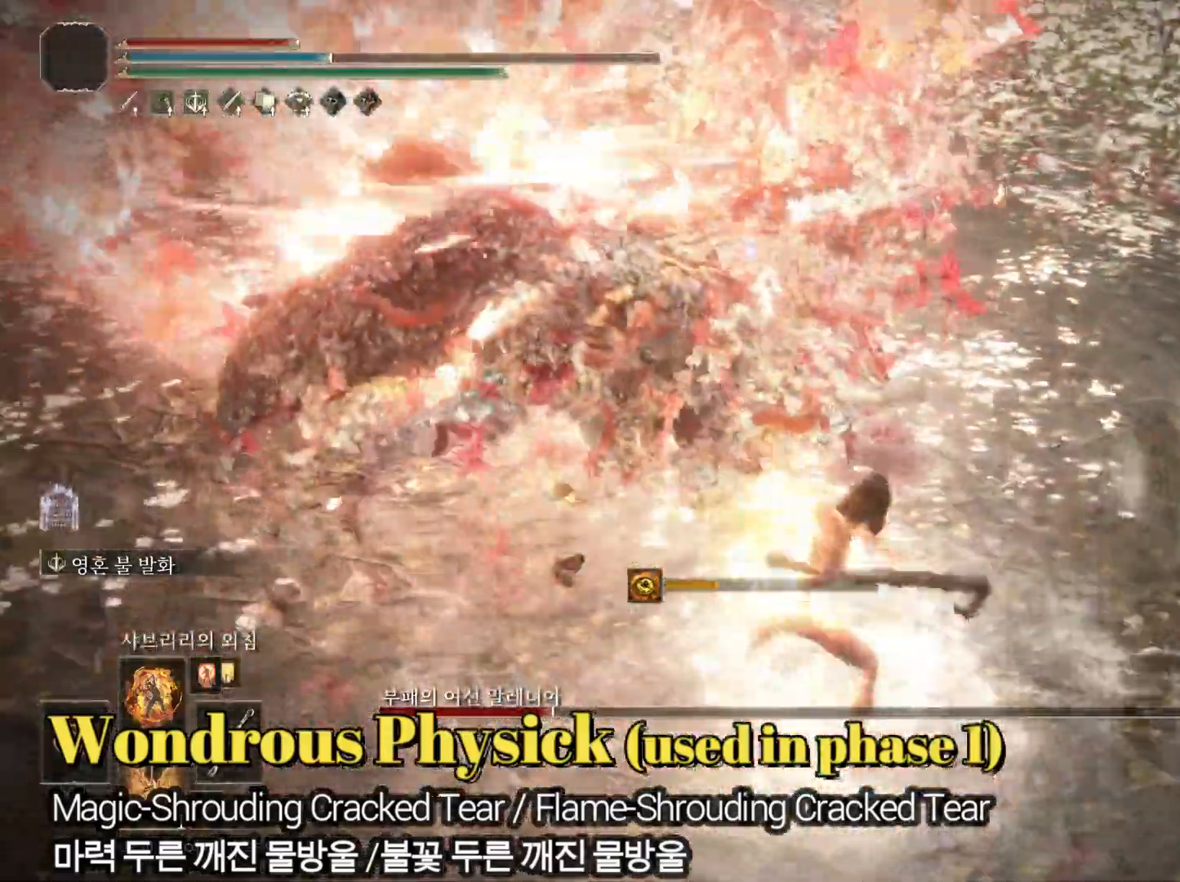
{"buttons": [], "left_stick": "up-left", "right_stick": "center", "events": [[250, "left_stick", "up-left"]]}
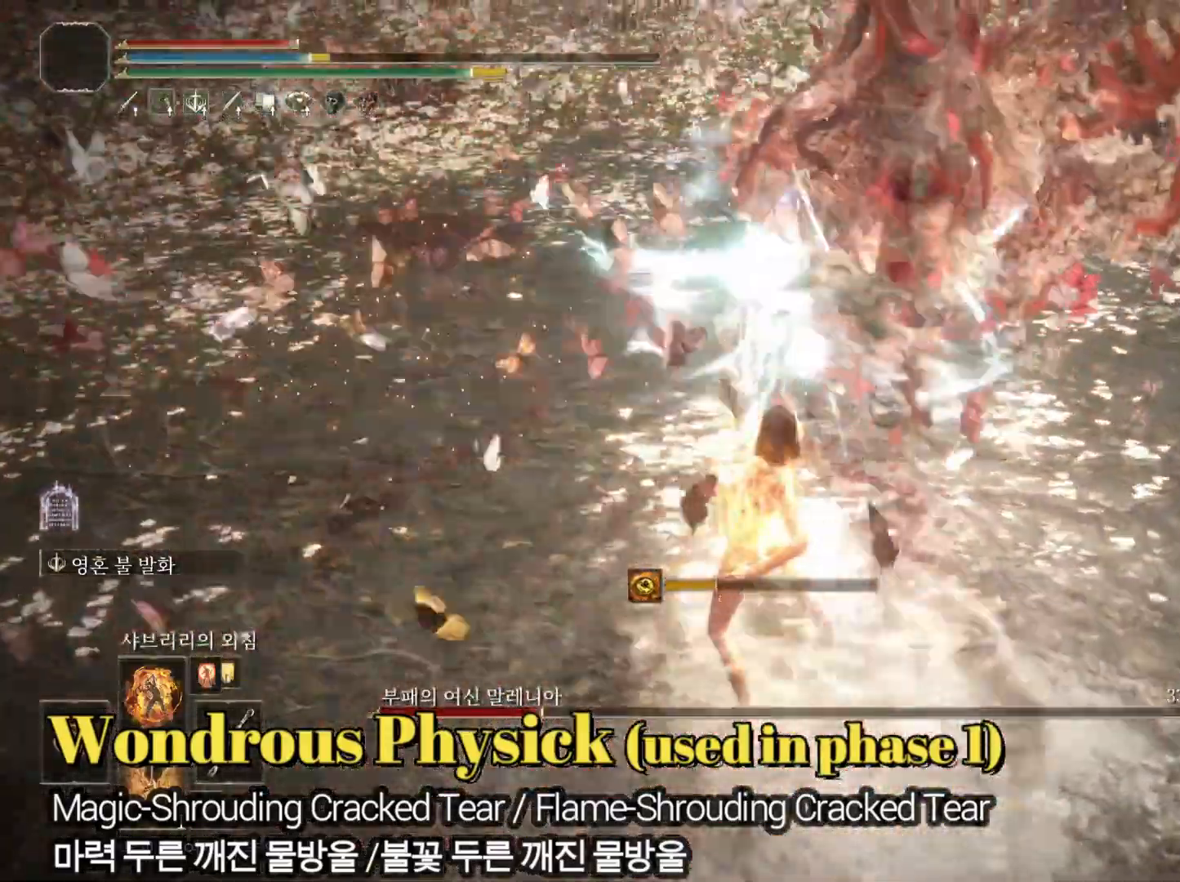
{"buttons": [], "left_stick": "down", "right_stick": "center", "events": [[284, "DPAD_RIGHT", "down"], [384, "left_stick", "down-left"], [417, "DPAD_RIGHT", "up"], [467, "left_stick", "down"]]}
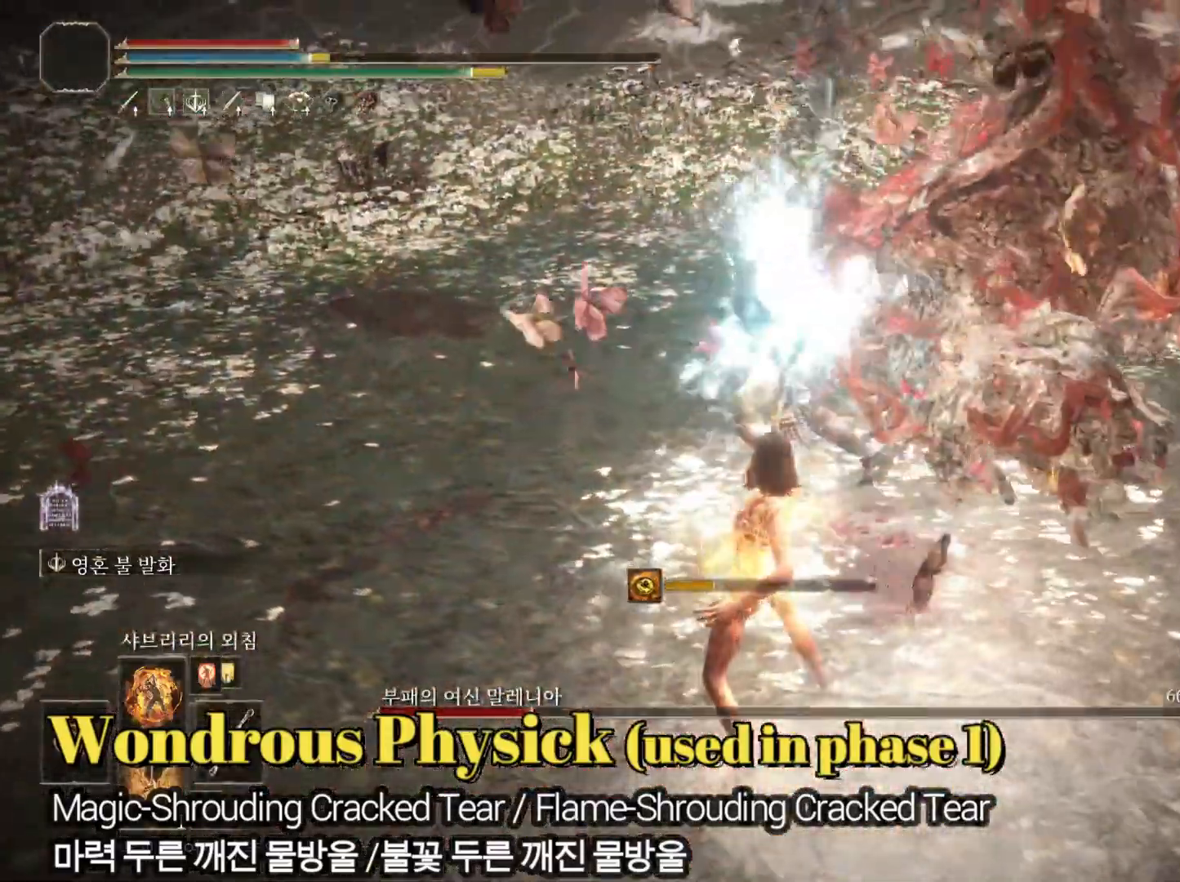
{"buttons": [], "left_stick": "up", "right_stick": "center", "events": [[50, "left_stick", "down-right"], [117, "L2", "down"], [183, "left_stick", "up"], [283, "L2", "up"]]}
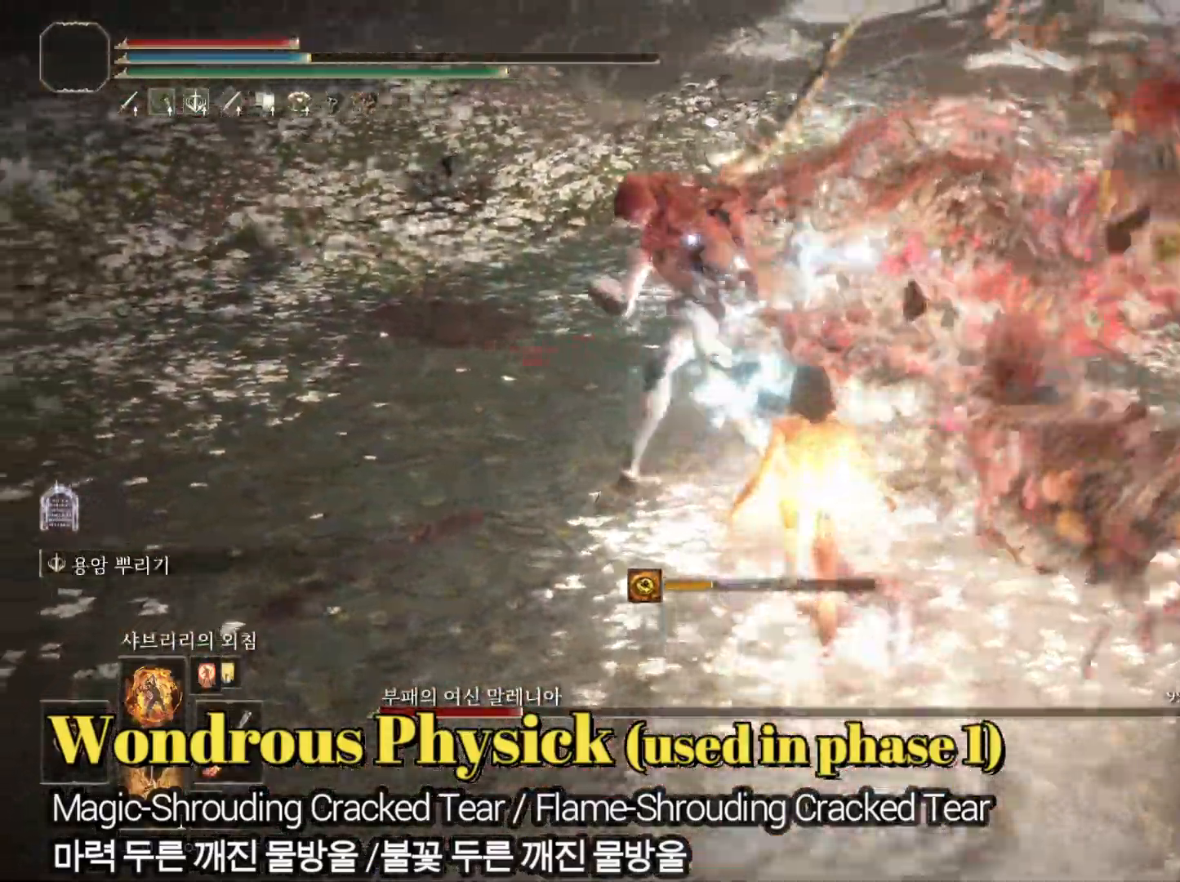
{"buttons": [], "left_stick": "up", "right_stick": "center", "events": [[184, "L2", "down"], [401, "L2", "up"]]}
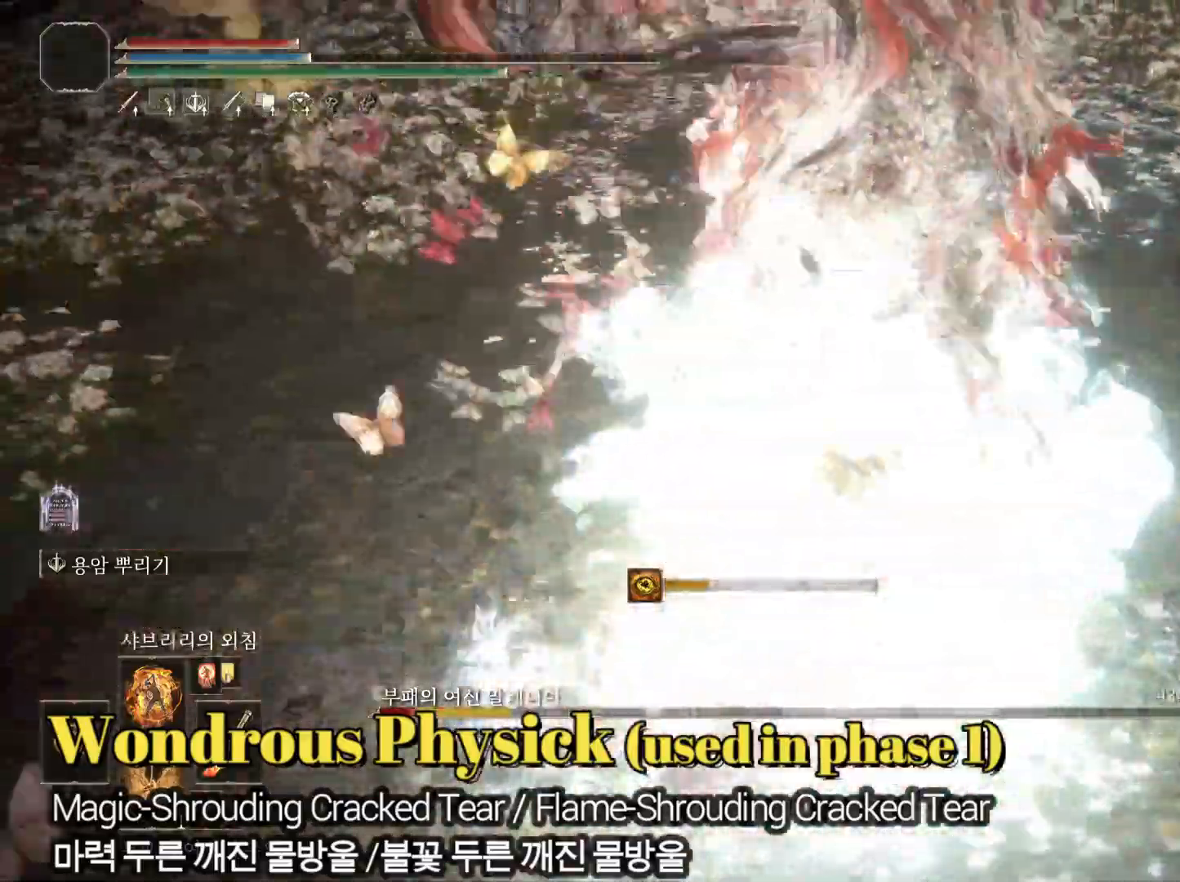
{"buttons": ["L2"], "left_stick": "up", "right_stick": "center", "events": [[367, "L2", "down"]]}
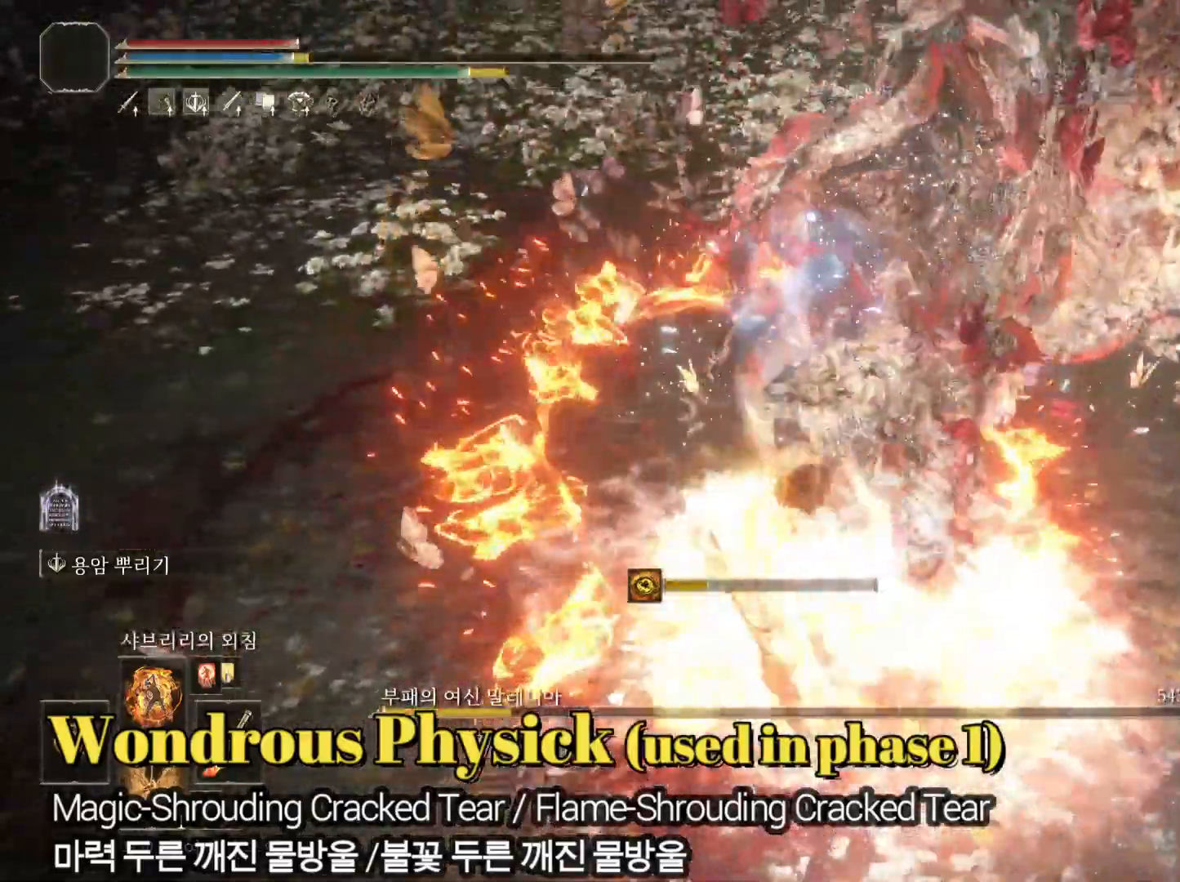
{"buttons": [], "left_stick": "up", "right_stick": "center", "events": [[184, "L2", "up"]]}
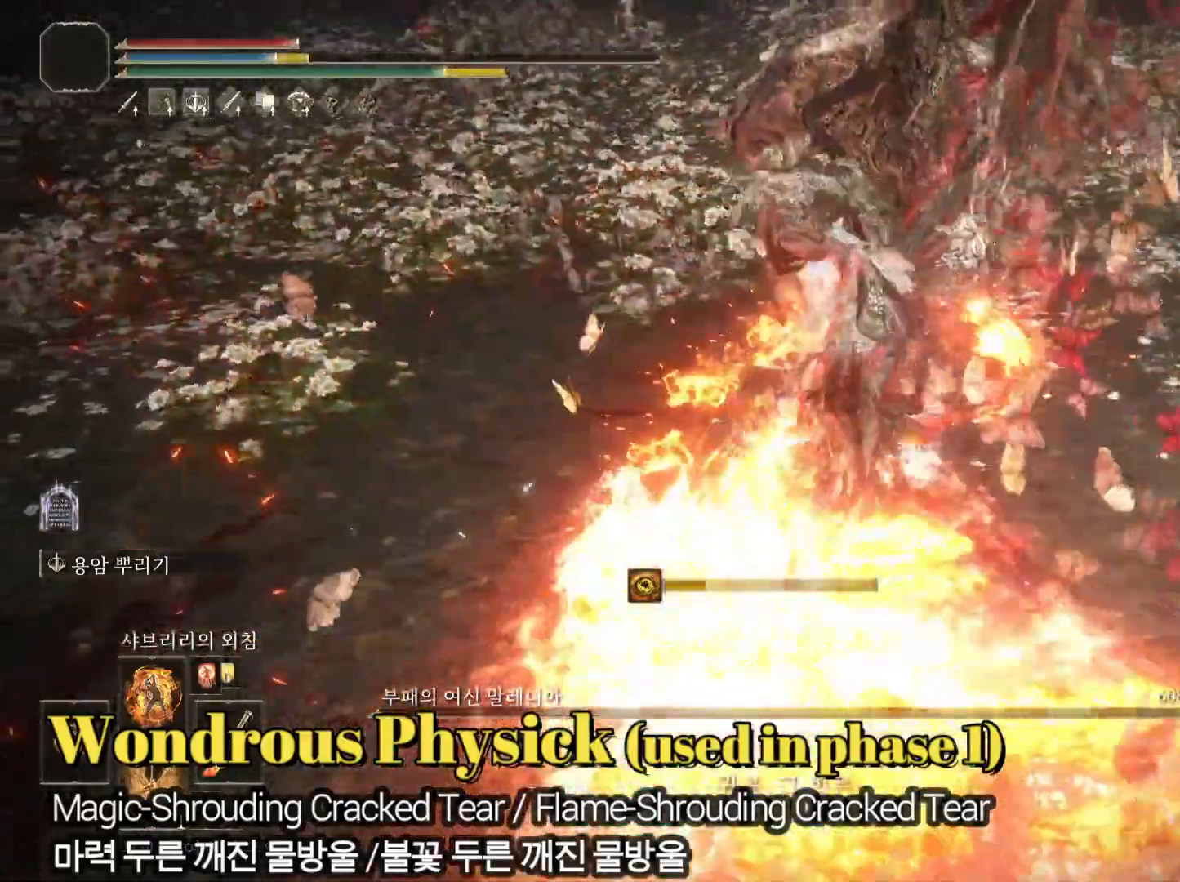
{"buttons": [], "left_stick": "center", "right_stick": "center", "events": [[333, "left_stick", "center"]]}
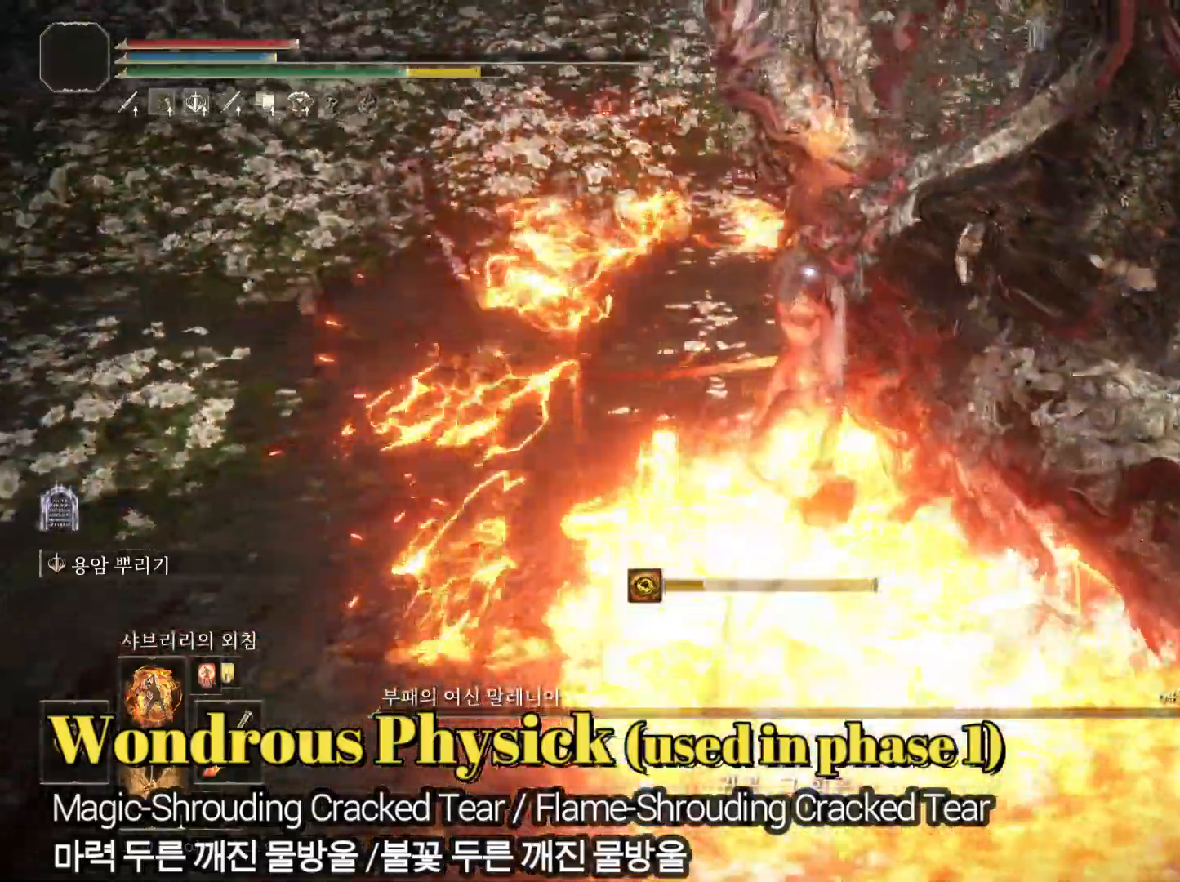
{"buttons": [], "left_stick": "center", "right_stick": "center", "events": [[184, "right_stick", "right"], [250, "right_stick", "up-right"], [501, "right_stick", "center"]]}
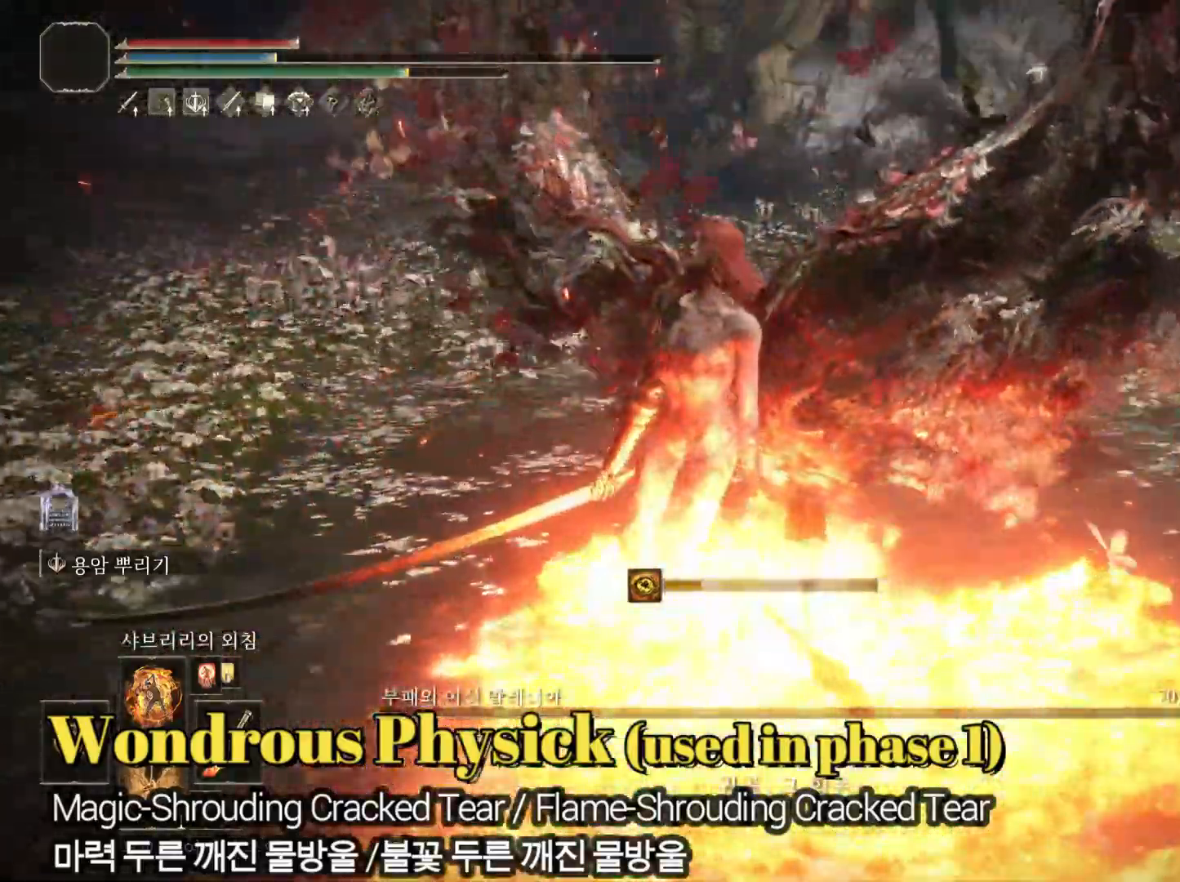
{"buttons": [], "left_stick": "center", "right_stick": "center", "events": []}
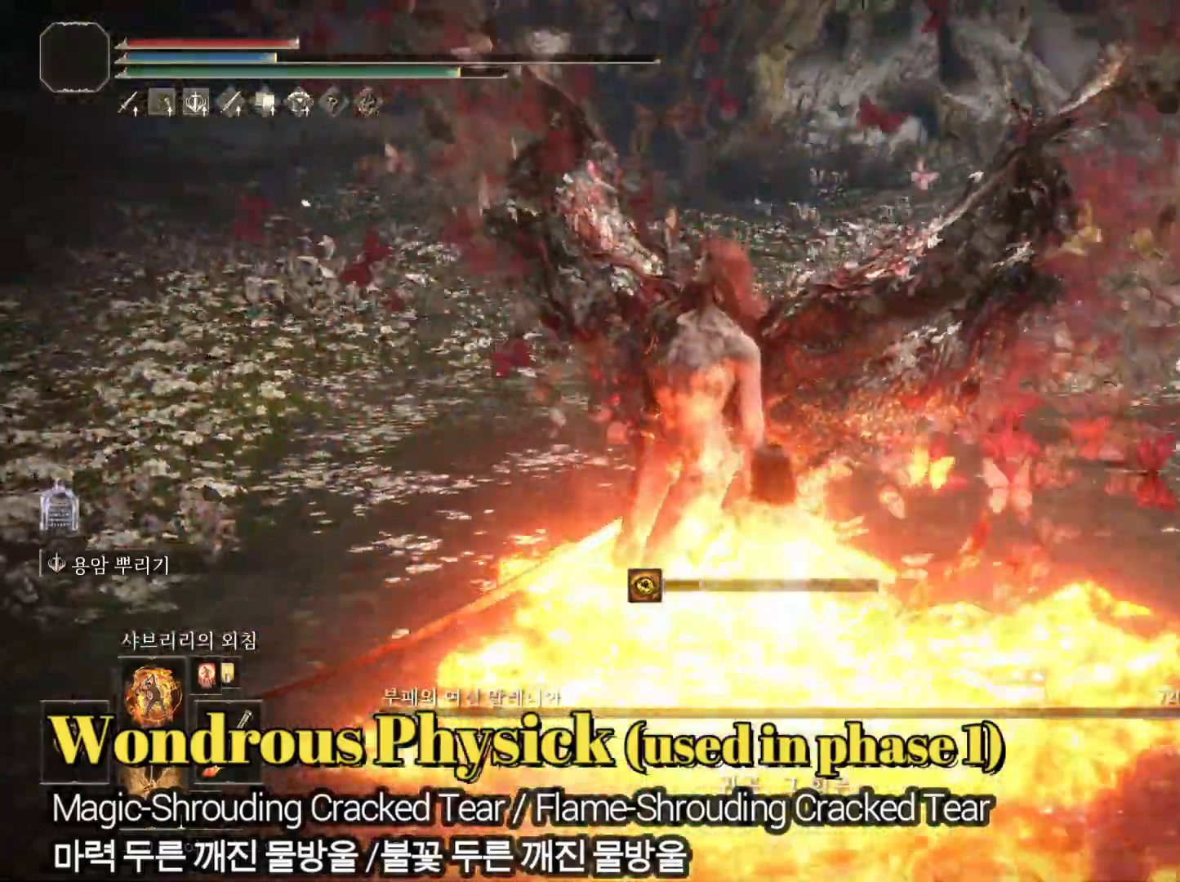
{"buttons": [], "left_stick": "center", "right_stick": "center", "events": []}
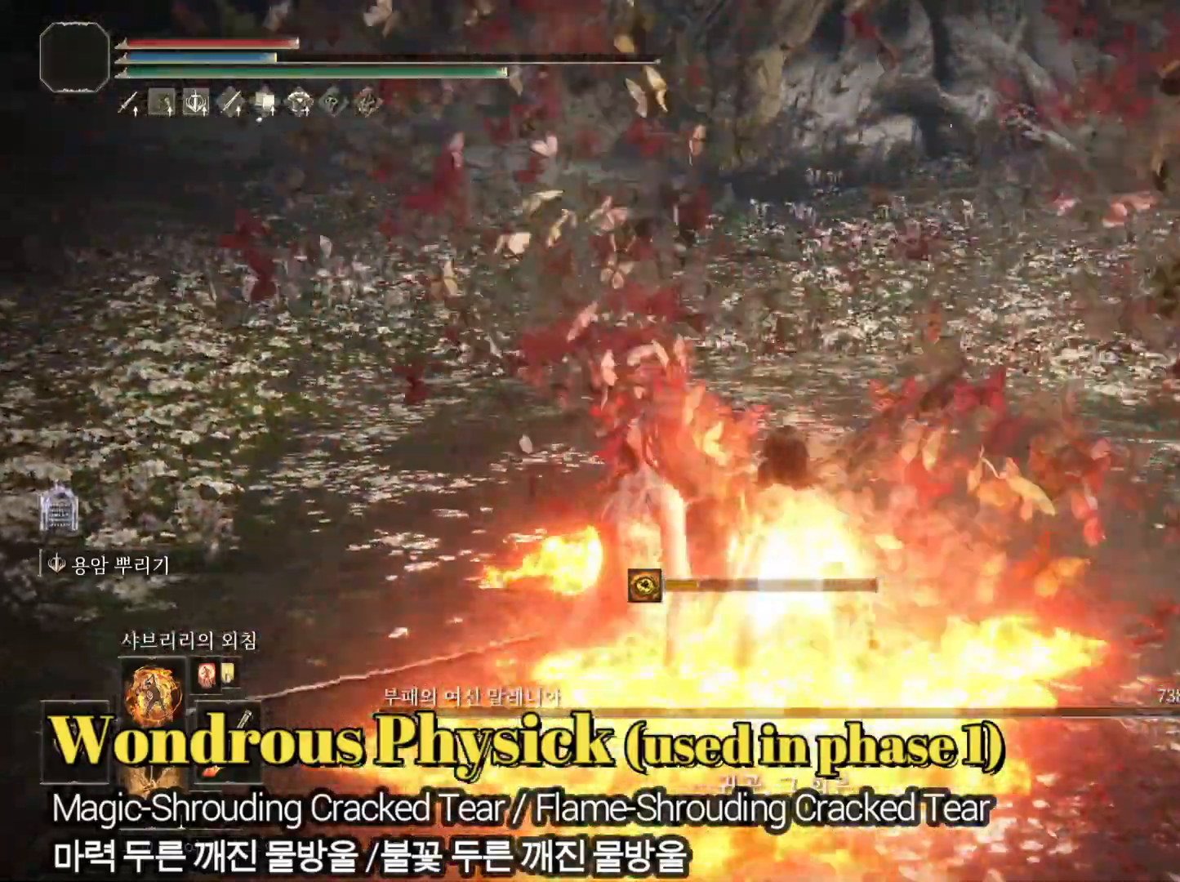
{"buttons": [], "left_stick": "center", "right_stick": "center", "events": []}
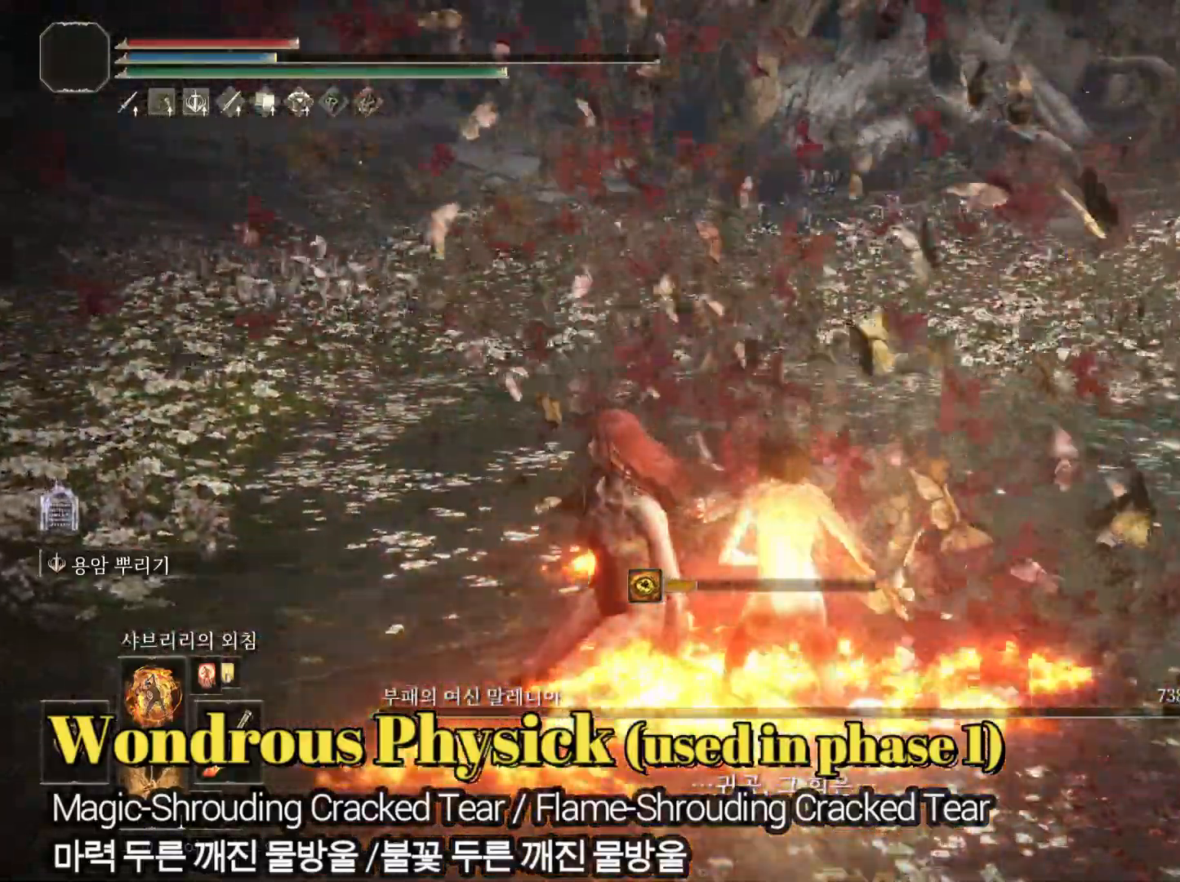
{"buttons": [], "left_stick": "center", "right_stick": "center", "events": []}
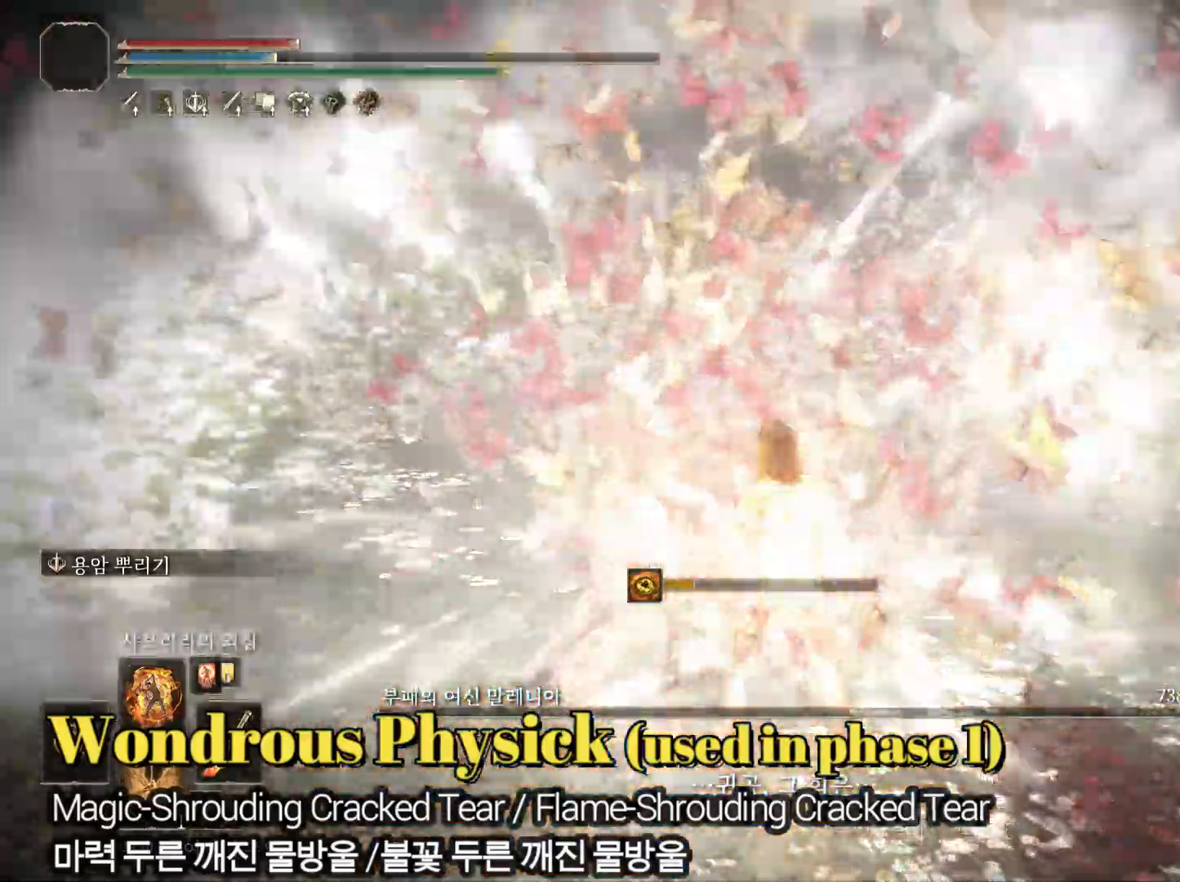
{"buttons": ["L2"], "left_stick": "center", "right_stick": "center", "events": [[484, "L2", "down"]]}
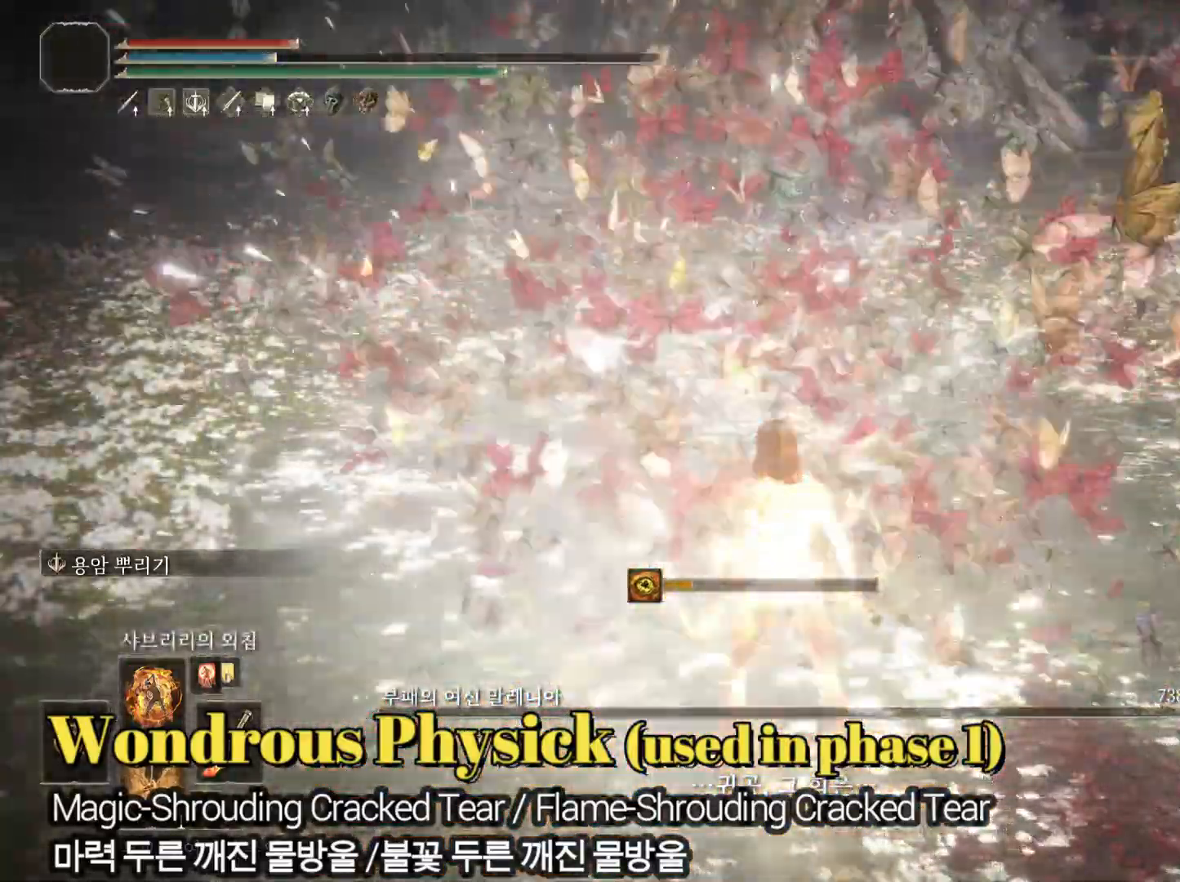
{"buttons": ["L2"], "left_stick": "center", "right_stick": "center", "events": []}
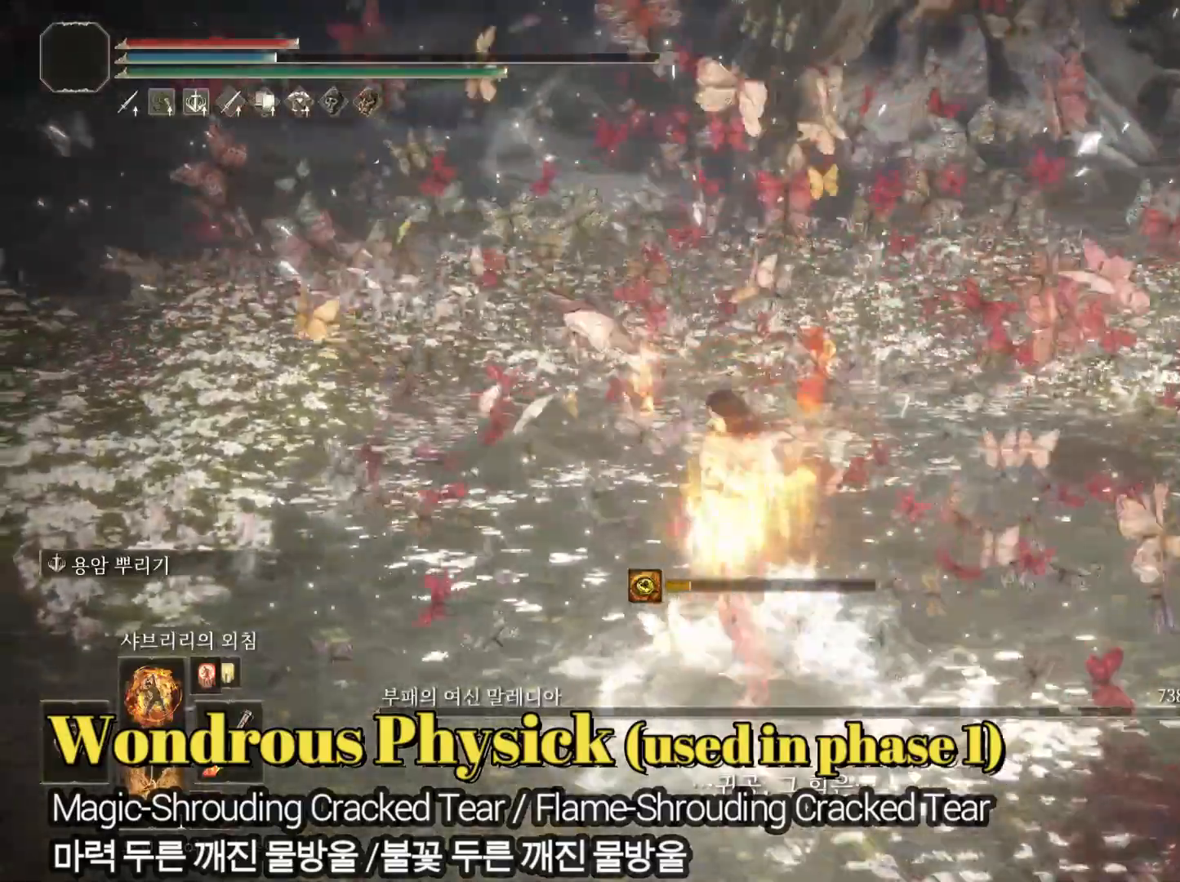
{"buttons": ["L2"], "left_stick": "center", "right_stick": "center", "events": []}
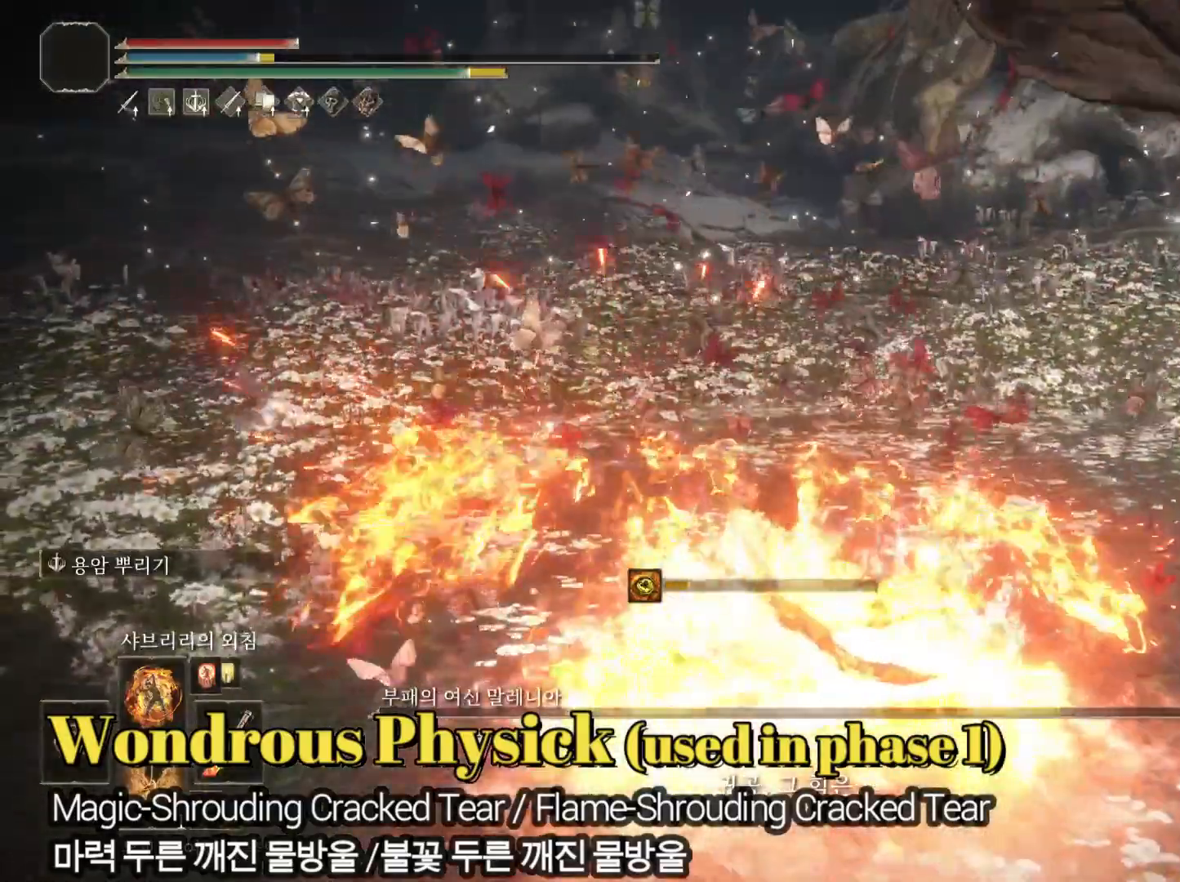
{"buttons": ["L2"], "left_stick": "center", "right_stick": "center", "events": []}
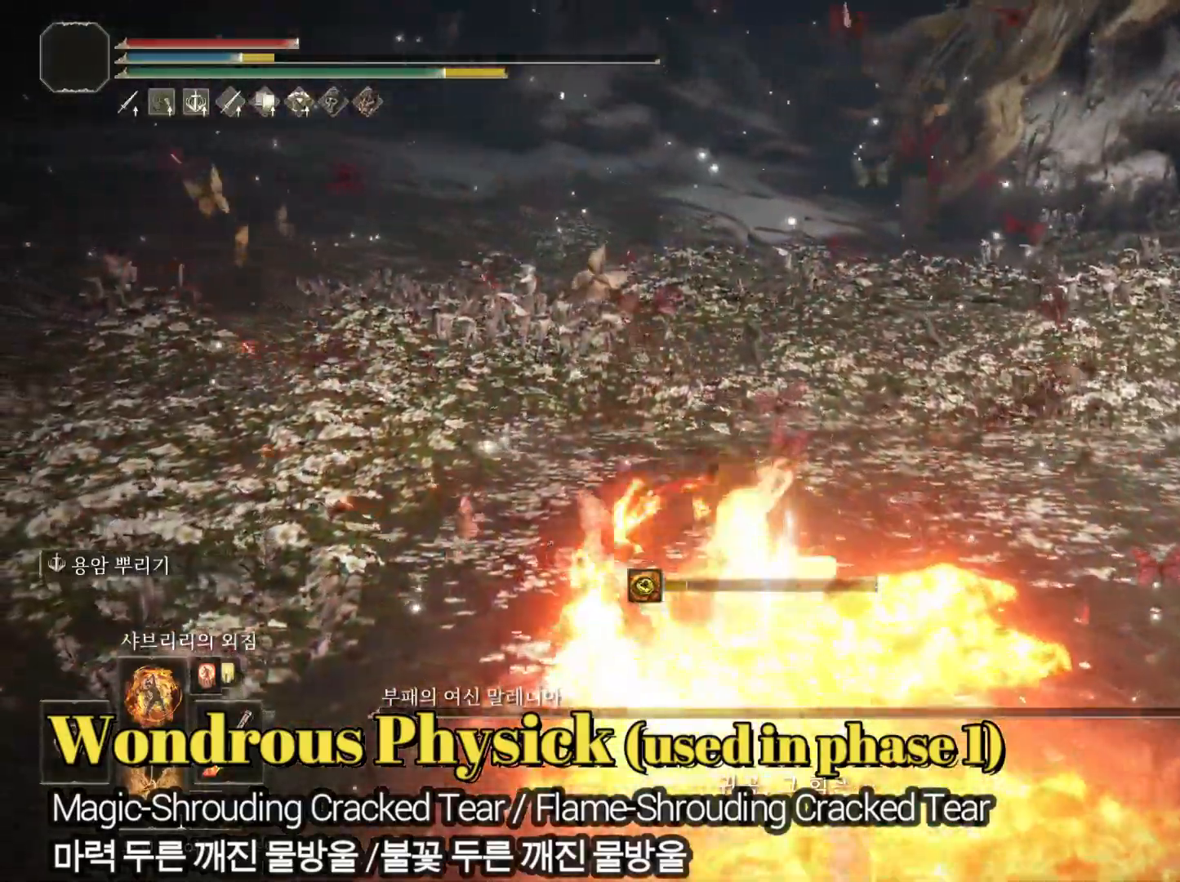
{"buttons": ["L2"], "left_stick": "center", "right_stick": "right", "events": [[467, "right_stick", "right"]]}
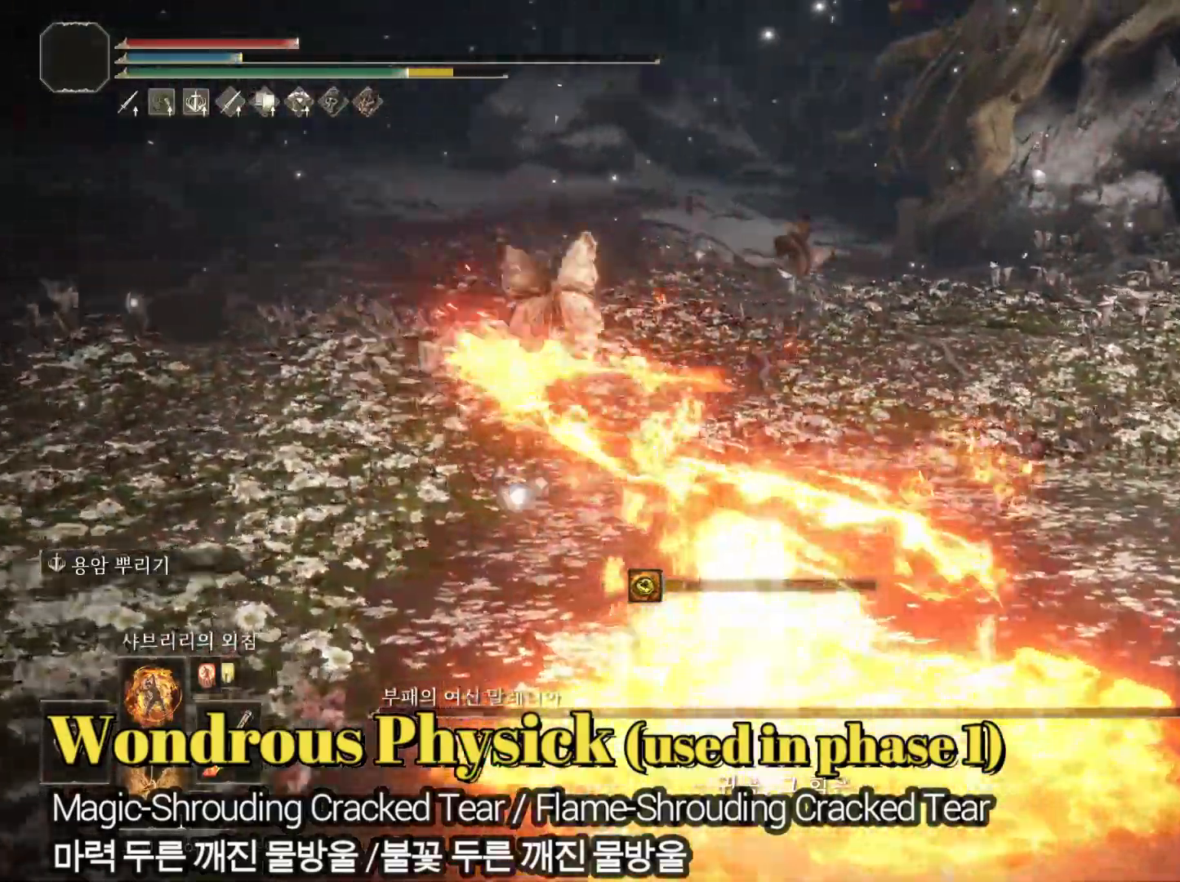
{"buttons": [], "left_stick": "center", "right_stick": "right", "events": [[183, "L2", "up"]]}